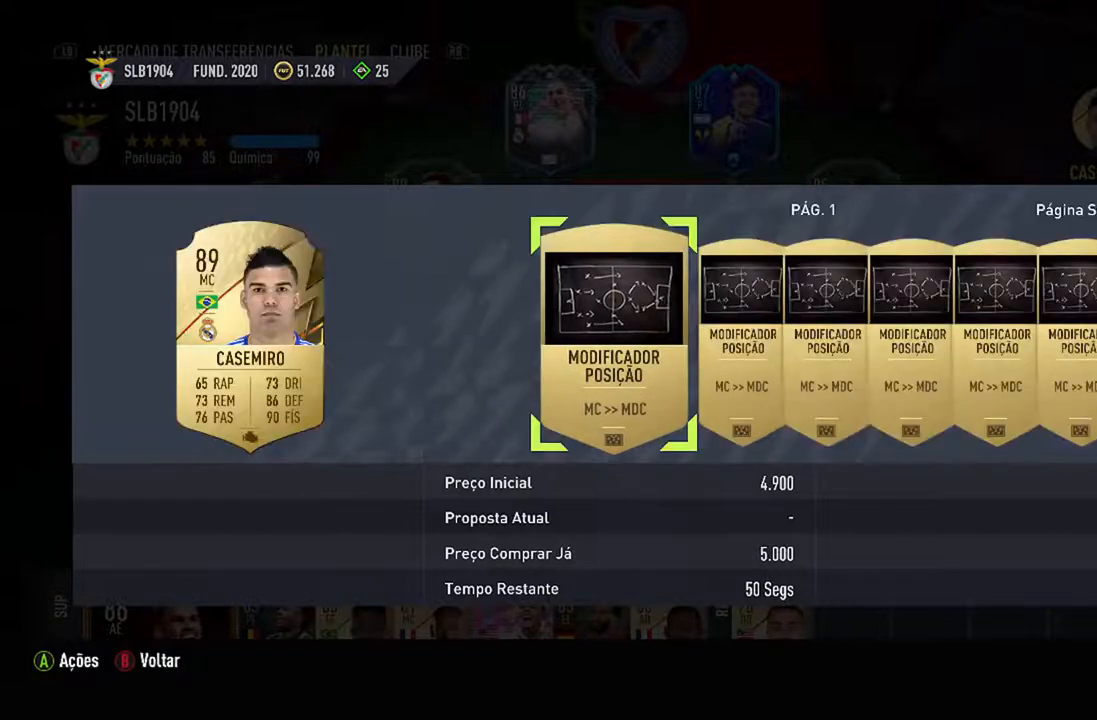
Gameplay with a controller (Xbox layout); each line is a JSON object with the inputs held at the frame after it. "events" lists button and stick changes between this image and that frame as [ms after this image, input, new state], when the widget could be followed in between. Not read: L2 L3.
{"buttons": [], "left_stick": "center", "right_stick": "center", "events": []}
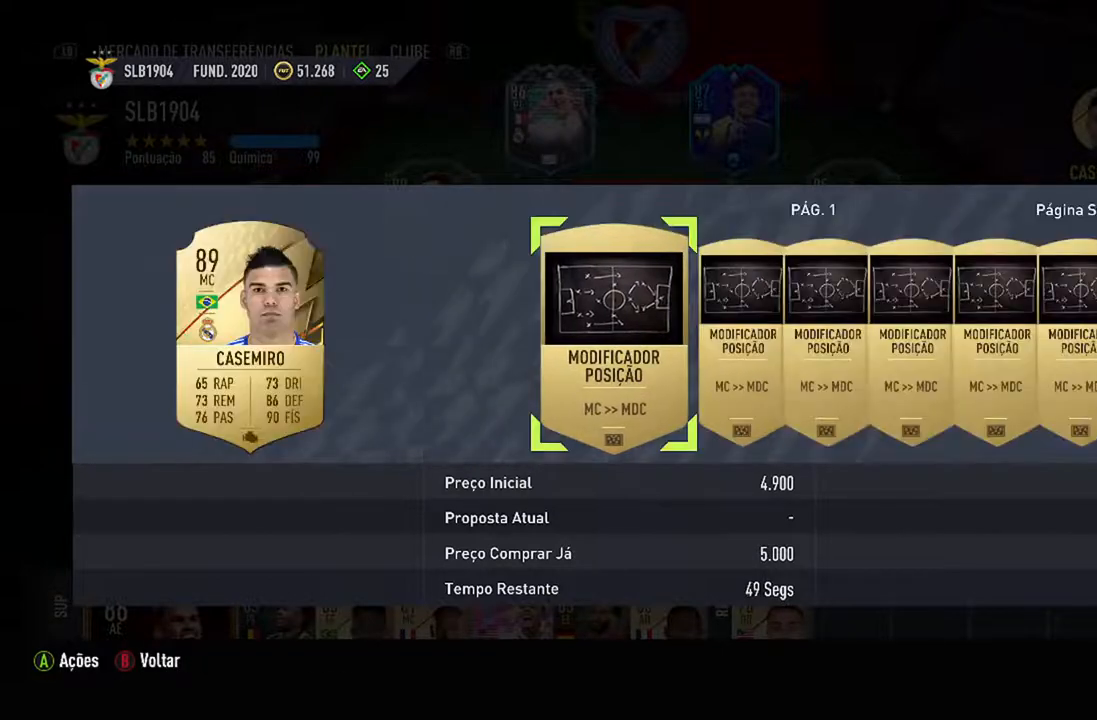
{"buttons": ["DPAD_RIGHT"], "left_stick": "center", "right_stick": "center", "events": [[433, "DPAD_RIGHT", "down"]]}
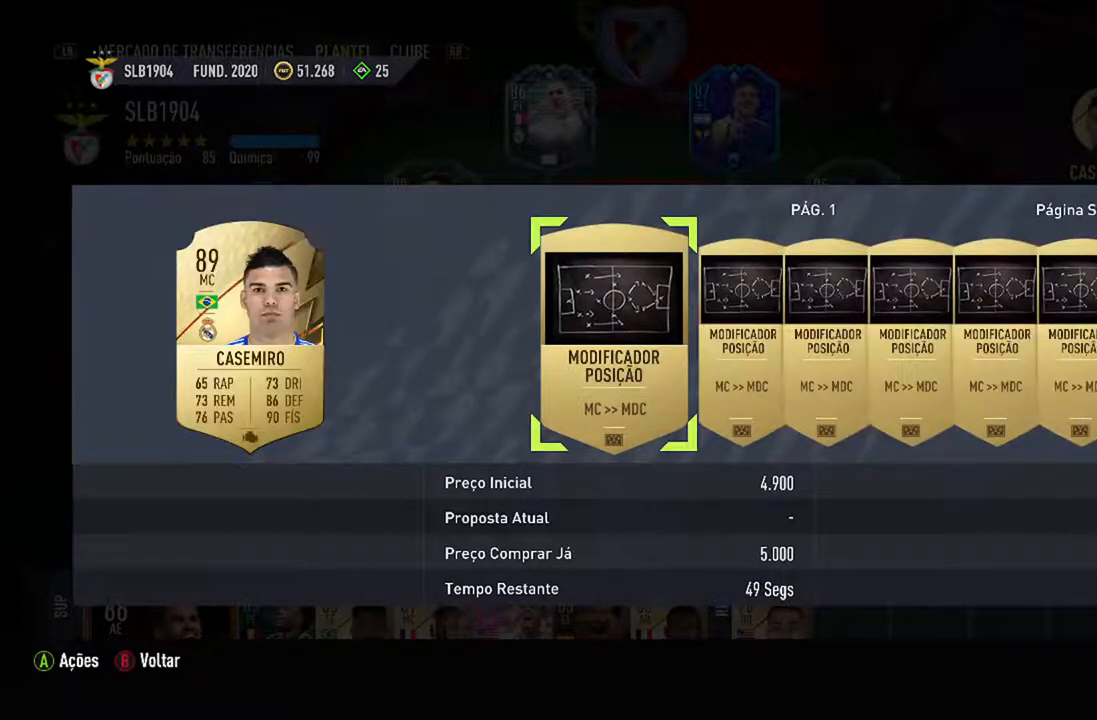
{"buttons": [], "left_stick": "center", "right_stick": "center", "events": [[67, "DPAD_RIGHT", "up"]]}
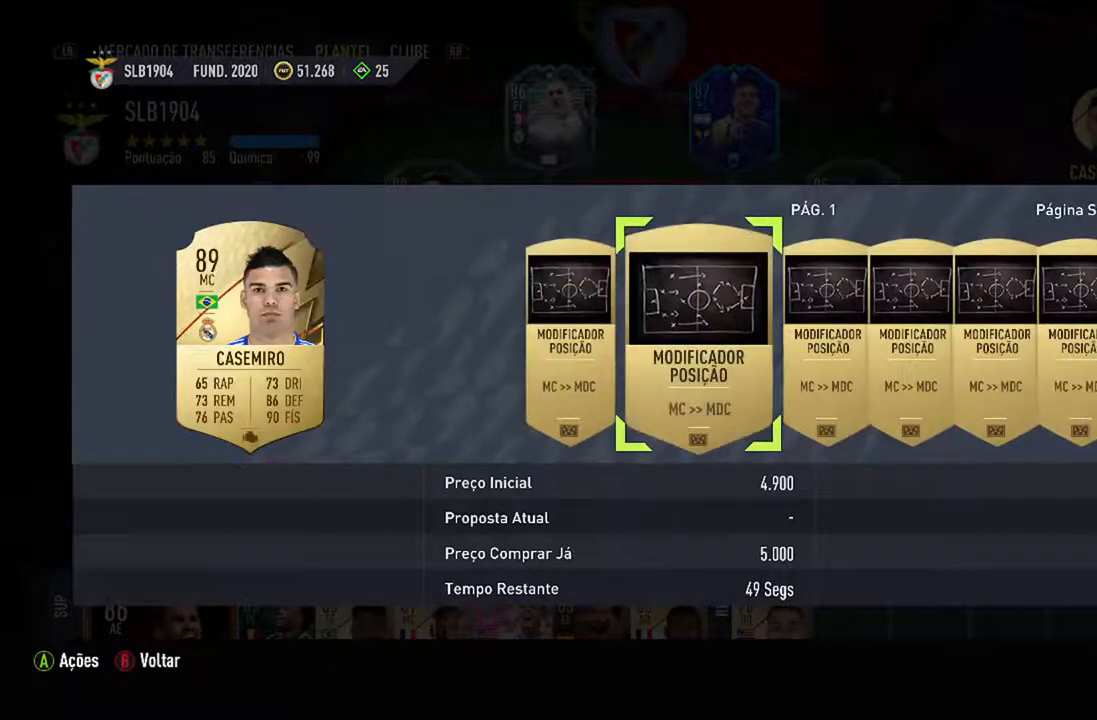
{"buttons": [], "left_stick": "center", "right_stick": "center", "events": []}
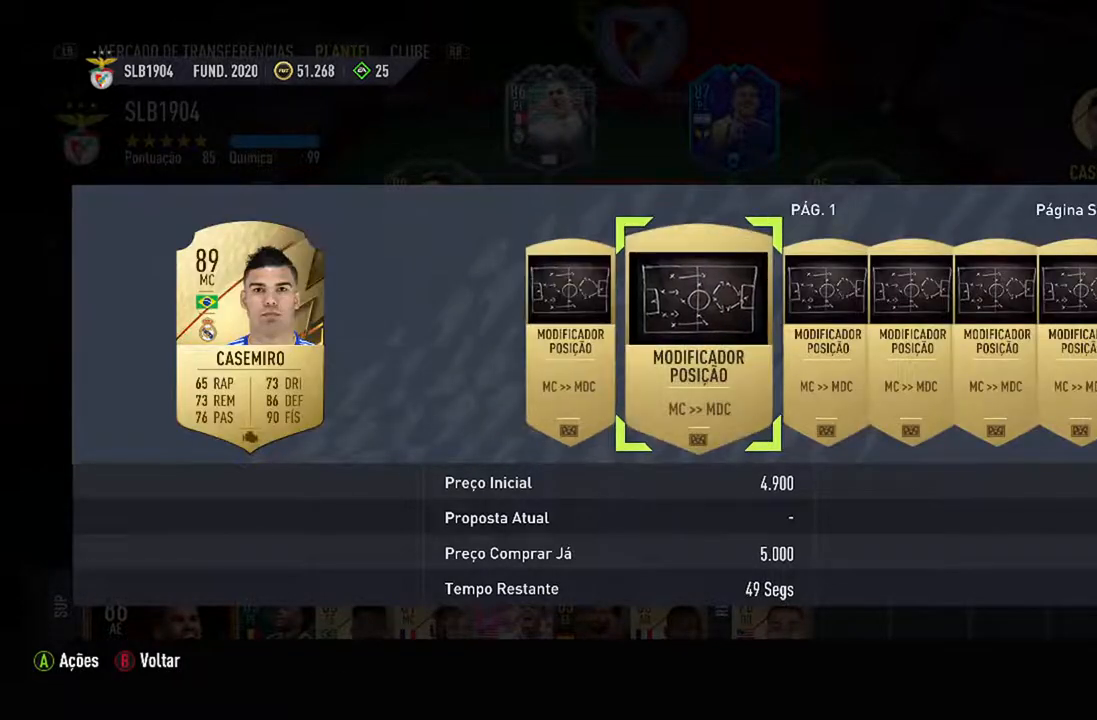
{"buttons": ["DPAD_RIGHT"], "left_stick": "center", "right_stick": "center", "events": [[133, "DPAD_RIGHT", "down"], [300, "DPAD_RIGHT", "up"], [400, "DPAD_RIGHT", "down"]]}
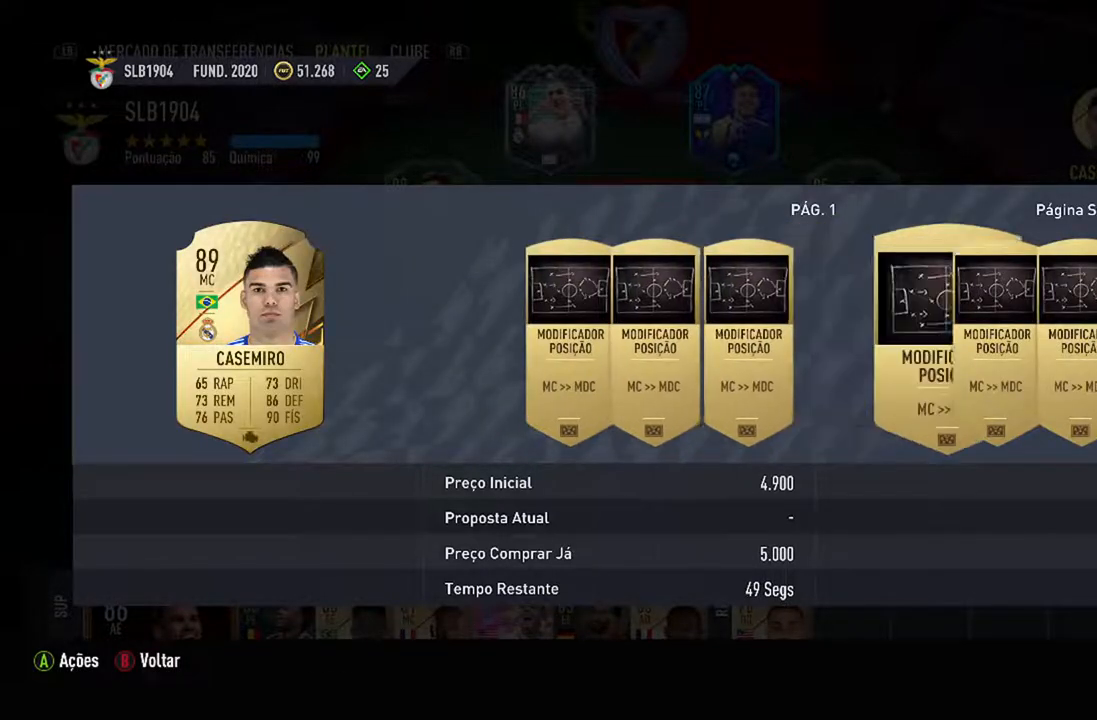
{"buttons": [], "left_stick": "center", "right_stick": "center", "events": [[33, "DPAD_RIGHT", "up"], [267, "DPAD_RIGHT", "down"], [467, "DPAD_RIGHT", "up"]]}
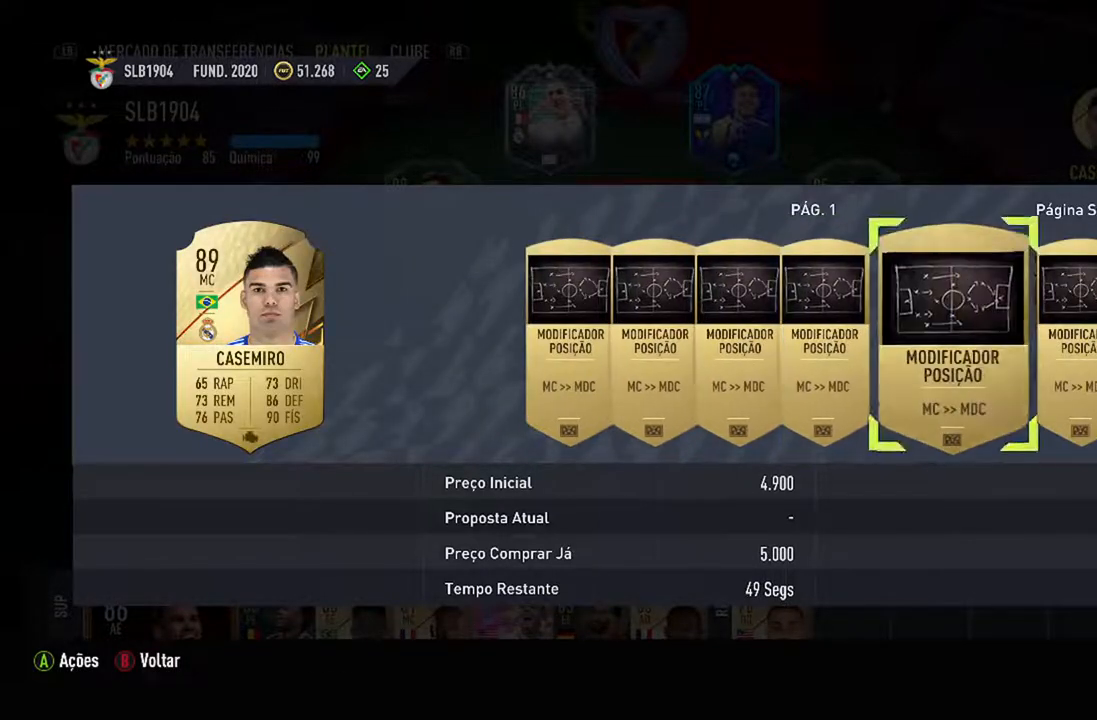
{"buttons": [], "left_stick": "center", "right_stick": "center", "events": [[133, "DPAD_RIGHT", "down"], [300, "DPAD_RIGHT", "up"]]}
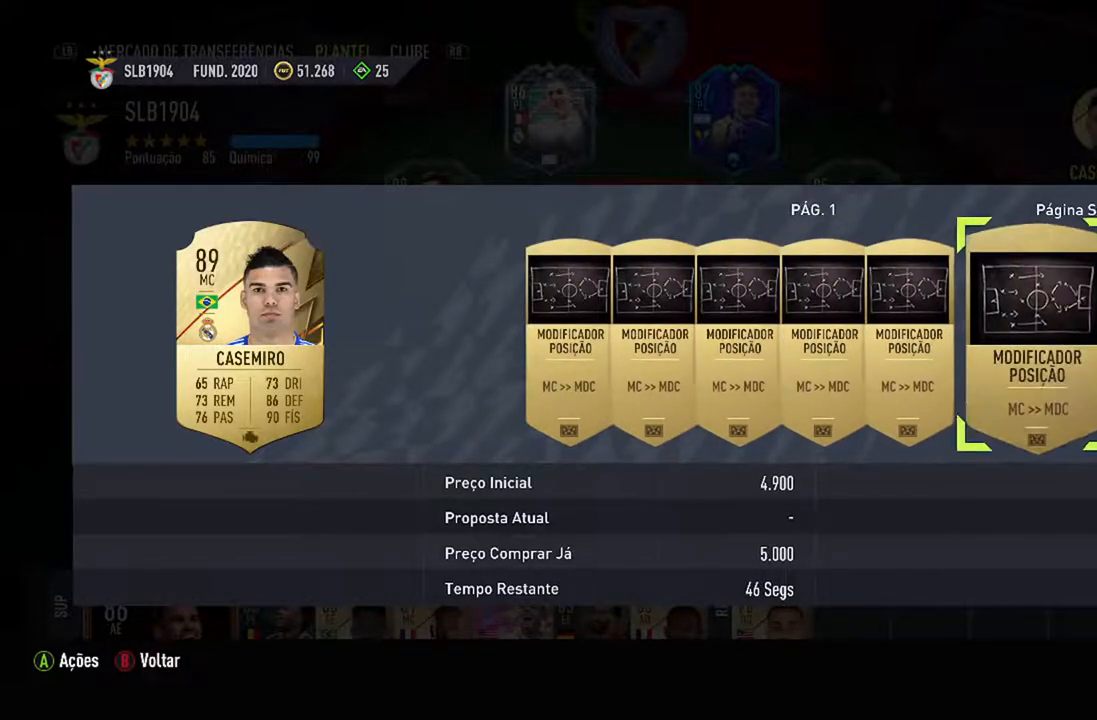
{"buttons": [], "left_stick": "center", "right_stick": "center", "events": [[233, "DPAD_RIGHT", "down"], [433, "DPAD_RIGHT", "up"]]}
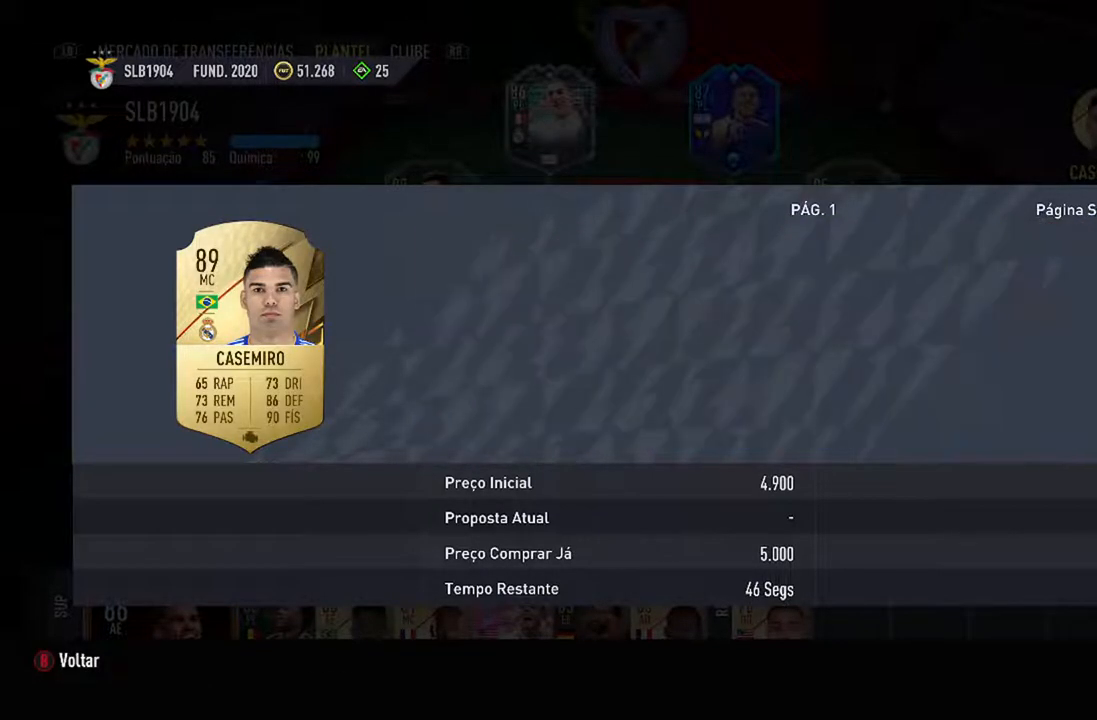
{"buttons": [], "left_stick": "center", "right_stick": "center", "events": []}
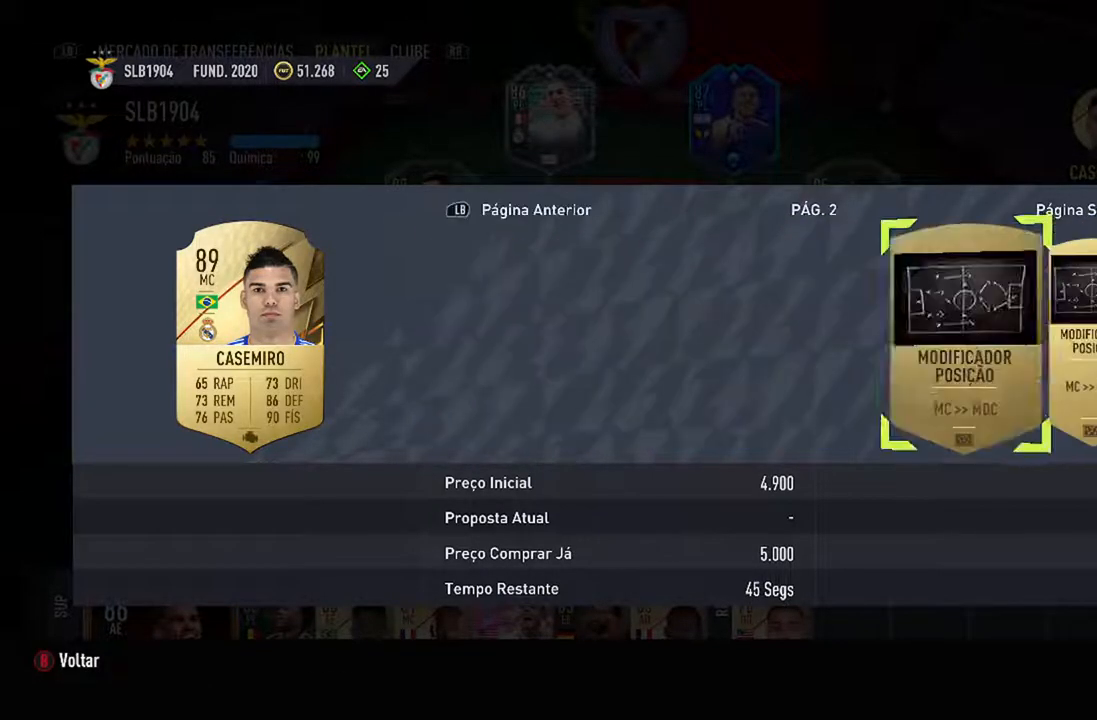
{"buttons": [], "left_stick": "center", "right_stick": "center", "events": []}
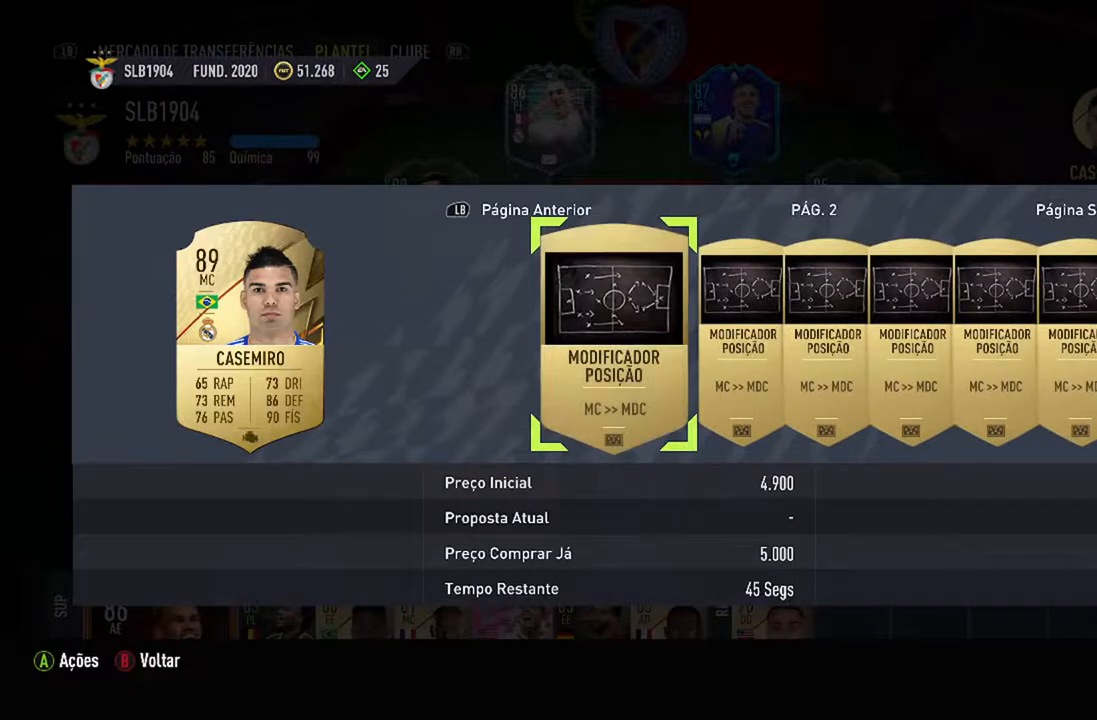
{"buttons": [], "left_stick": "center", "right_stick": "center", "events": []}
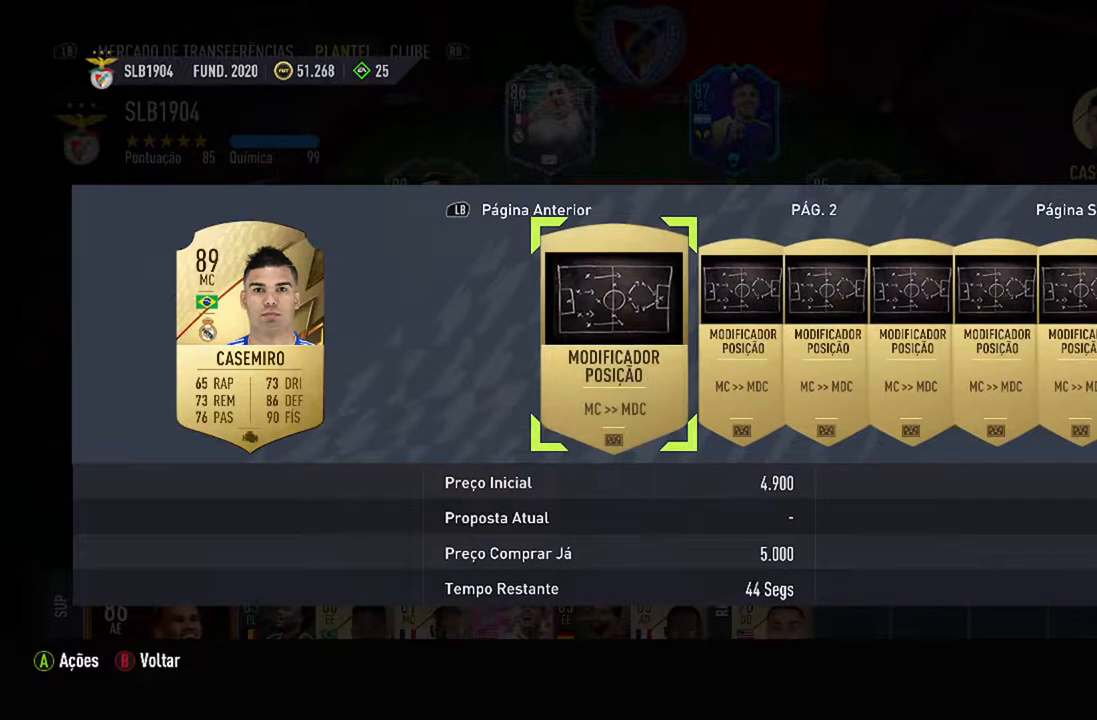
{"buttons": ["DPAD_RIGHT"], "left_stick": "center", "right_stick": "center", "events": [[100, "DPAD_RIGHT", "down"], [233, "DPAD_RIGHT", "up"], [433, "DPAD_RIGHT", "down"]]}
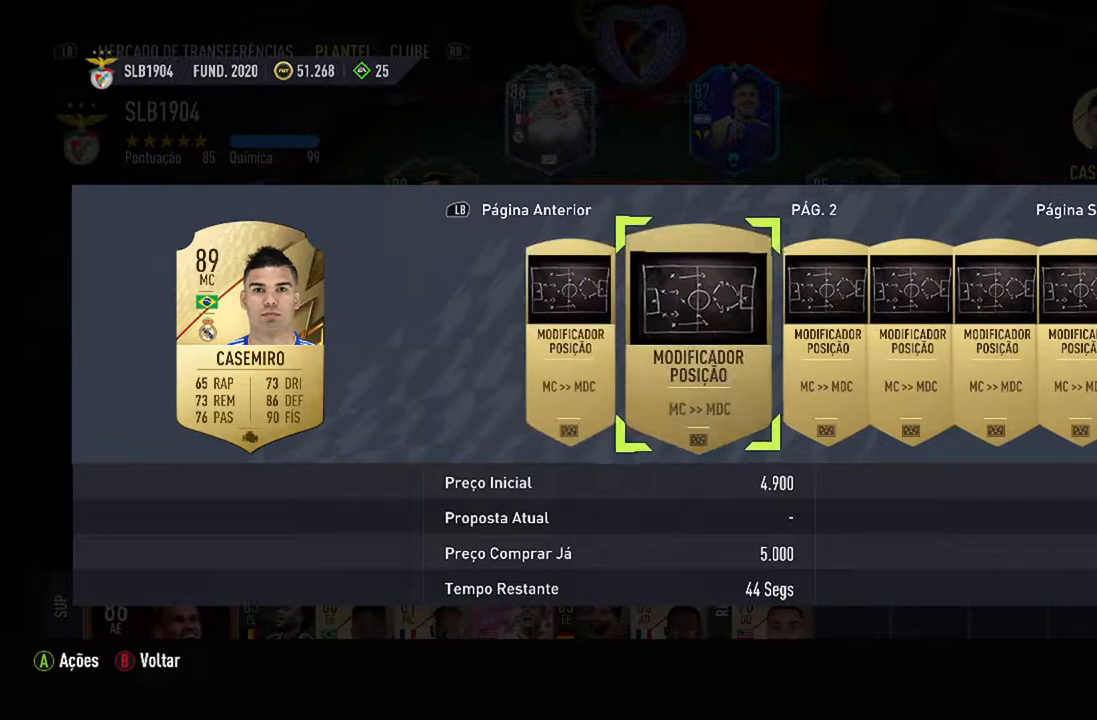
{"buttons": [], "left_stick": "center", "right_stick": "center", "events": [[67, "DPAD_RIGHT", "up"]]}
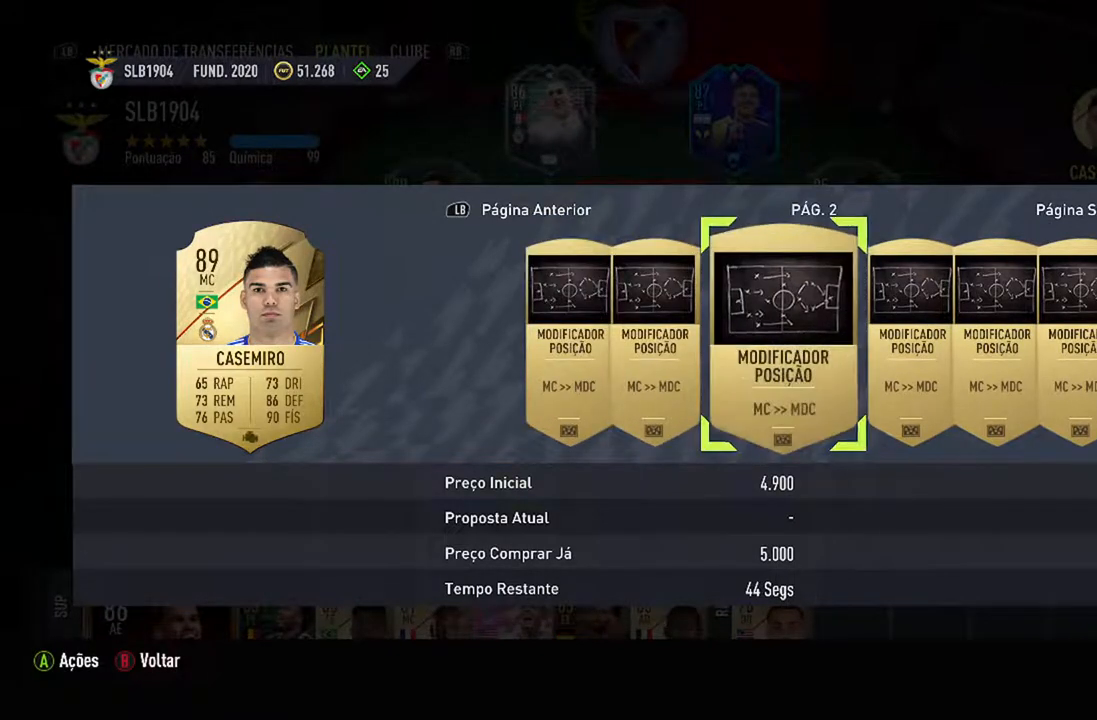
{"buttons": [], "left_stick": "center", "right_stick": "center", "events": [[67, "DPAD_RIGHT", "down"], [267, "DPAD_RIGHT", "up"], [367, "DPAD_RIGHT", "down"], [500, "DPAD_RIGHT", "up"]]}
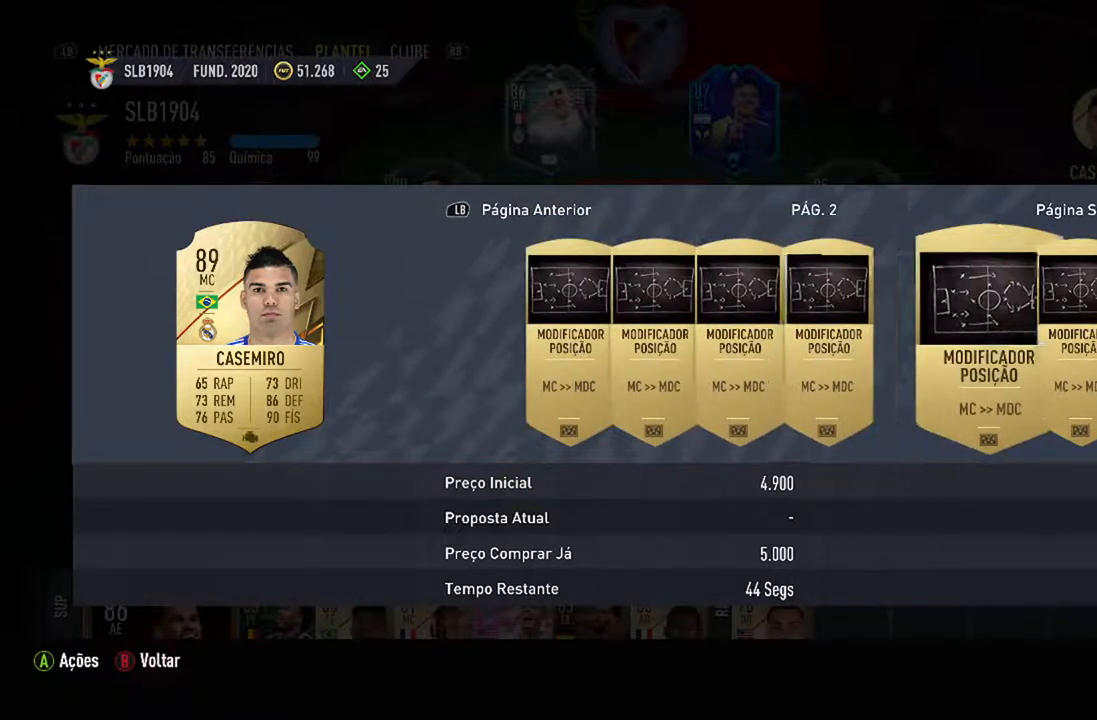
{"buttons": [], "left_stick": "center", "right_stick": "center", "events": [[133, "DPAD_RIGHT", "down"], [267, "DPAD_RIGHT", "up"]]}
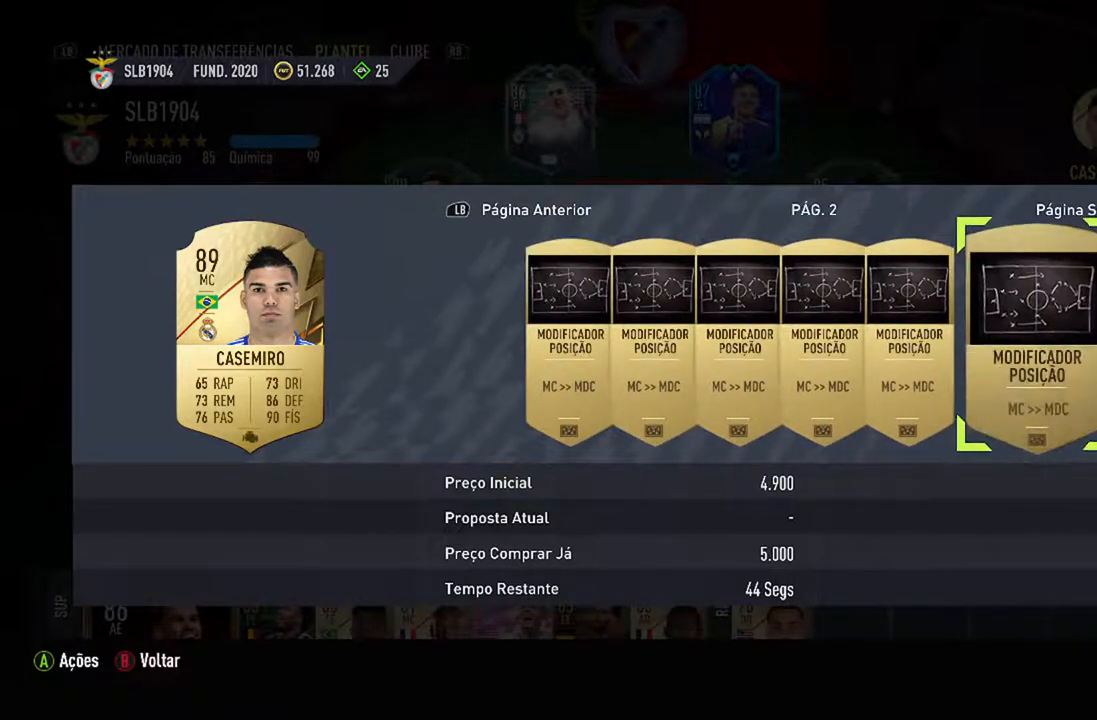
{"buttons": ["DPAD_LEFT"], "left_stick": "center", "right_stick": "center", "events": [[433, "DPAD_LEFT", "down"]]}
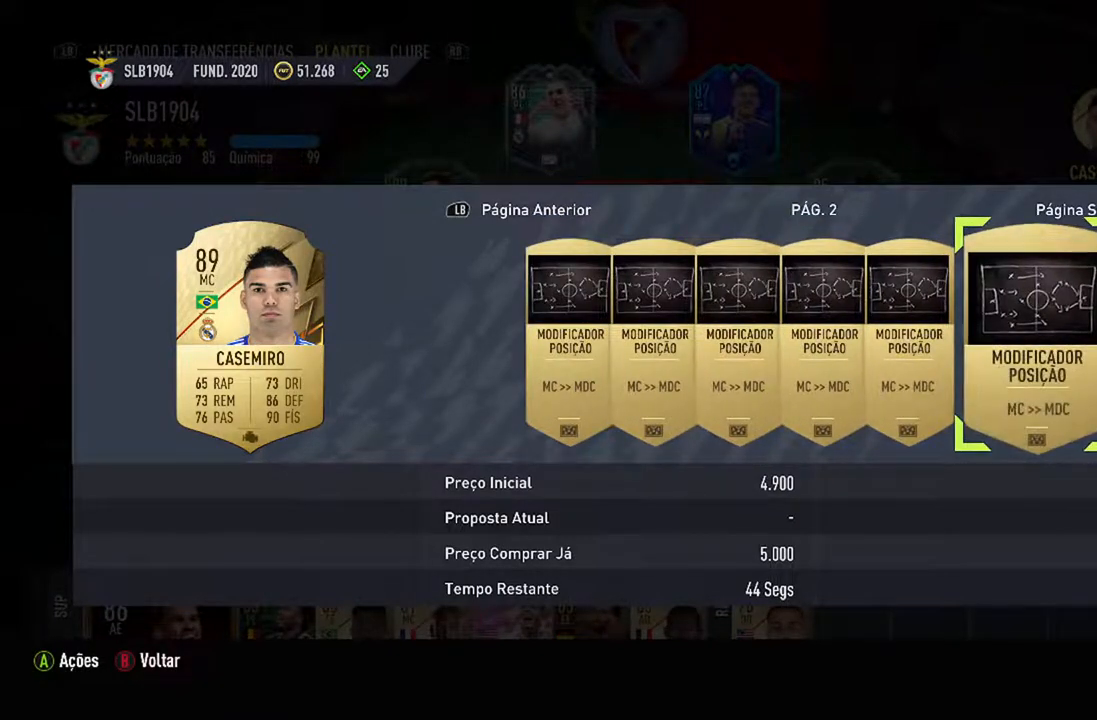
{"buttons": ["DPAD_LEFT"], "left_stick": "center", "right_stick": "center", "events": [[100, "DPAD_LEFT", "up"], [167, "DPAD_LEFT", "down"], [300, "DPAD_LEFT", "up"], [400, "DPAD_LEFT", "down"]]}
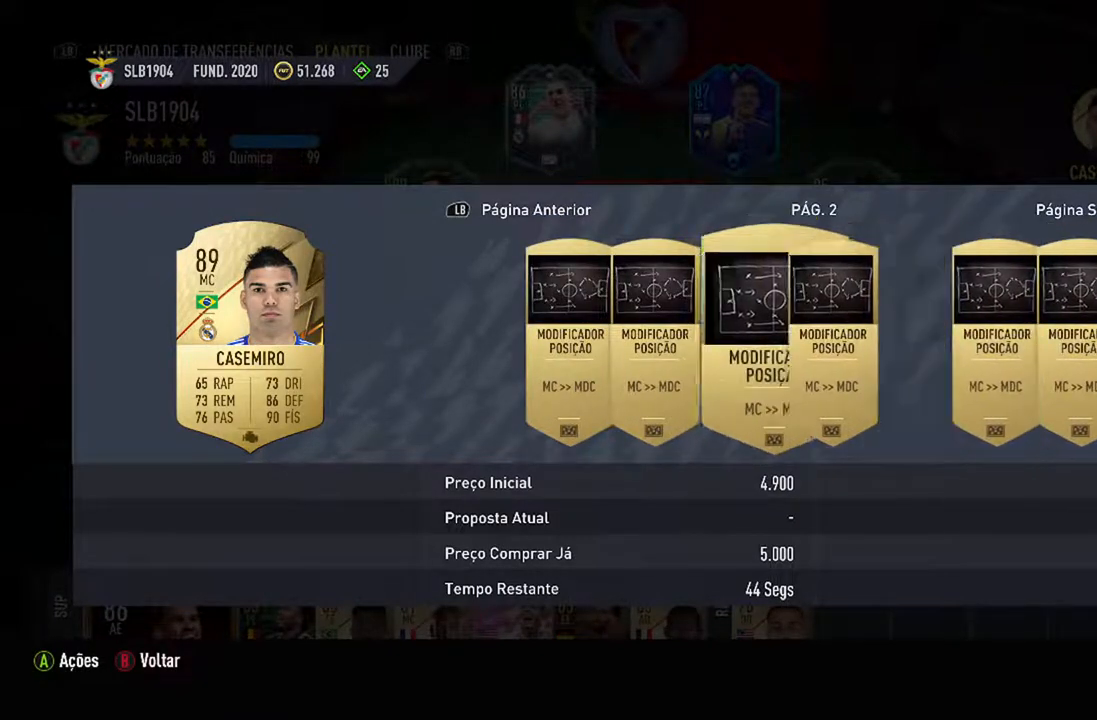
{"buttons": ["DPAD_LEFT"], "left_stick": "center", "right_stick": "center", "events": [[33, "DPAD_LEFT", "up"], [133, "DPAD_LEFT", "down"], [267, "DPAD_LEFT", "up"], [400, "DPAD_LEFT", "down"]]}
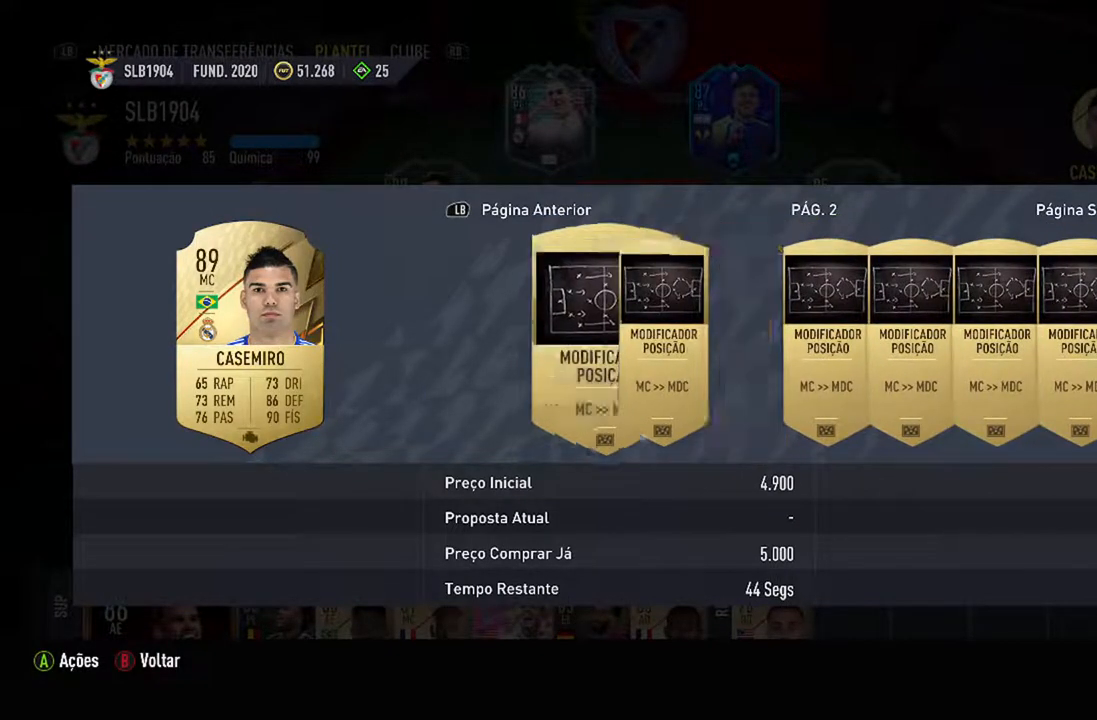
{"buttons": [], "left_stick": "center", "right_stick": "center", "events": [[33, "DPAD_LEFT", "up"]]}
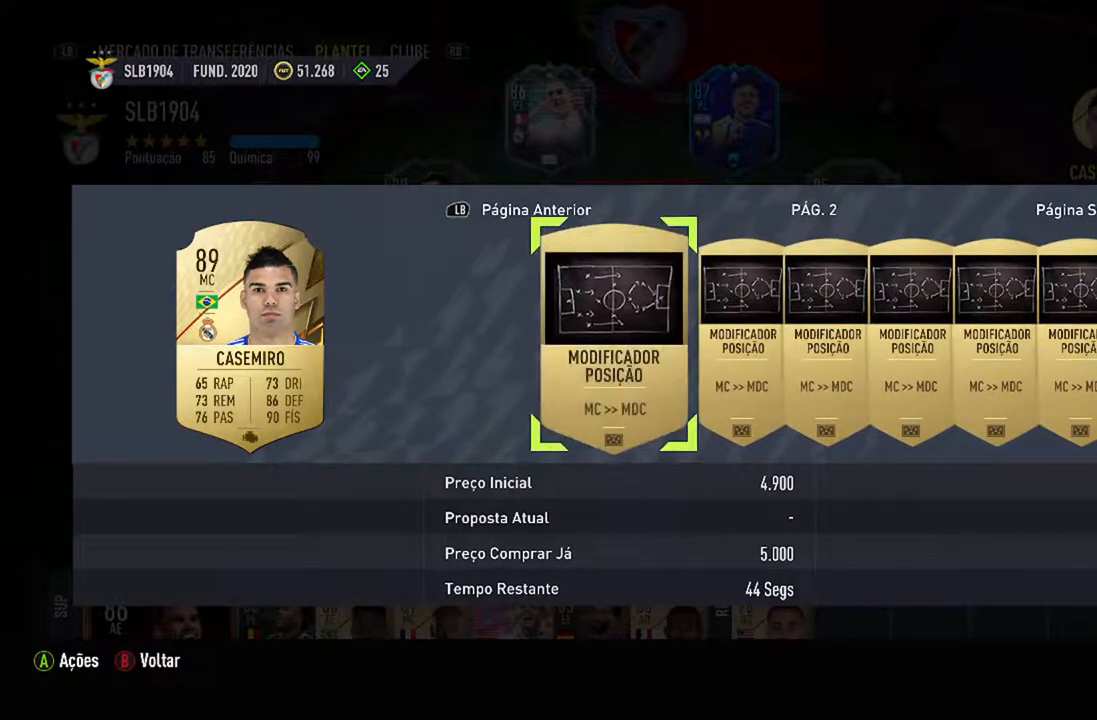
{"buttons": ["A"], "left_stick": "center", "right_stick": "center", "events": [[267, "A", "down"]]}
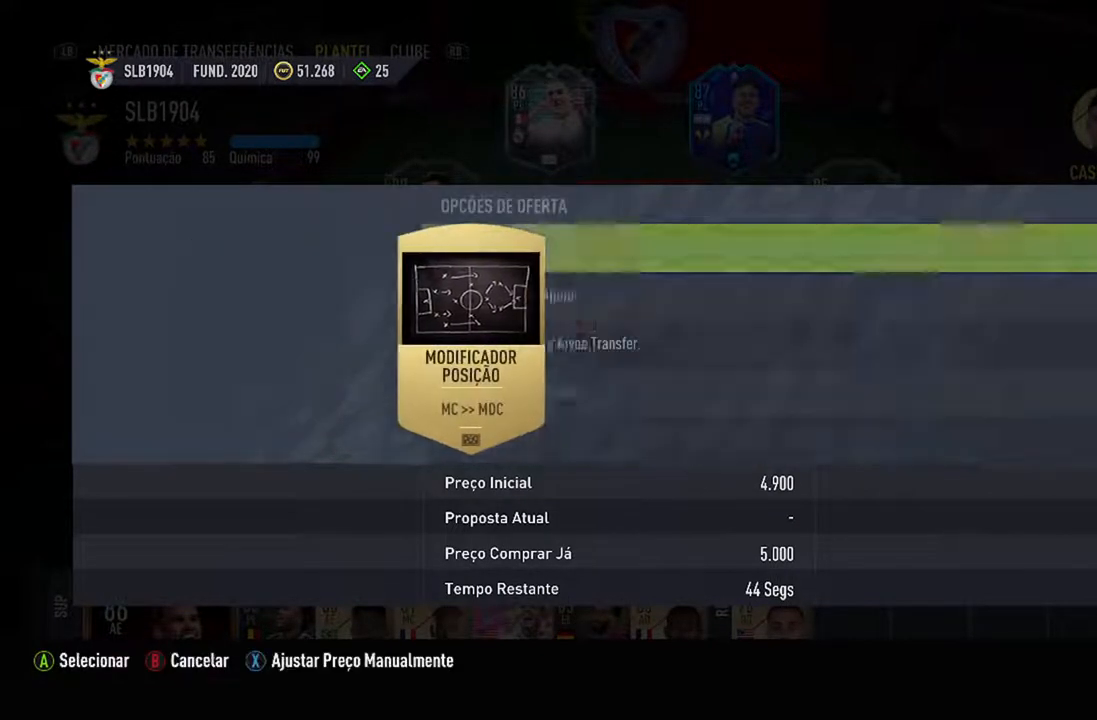
{"buttons": [], "left_stick": "center", "right_stick": "center", "events": [[67, "A", "up"]]}
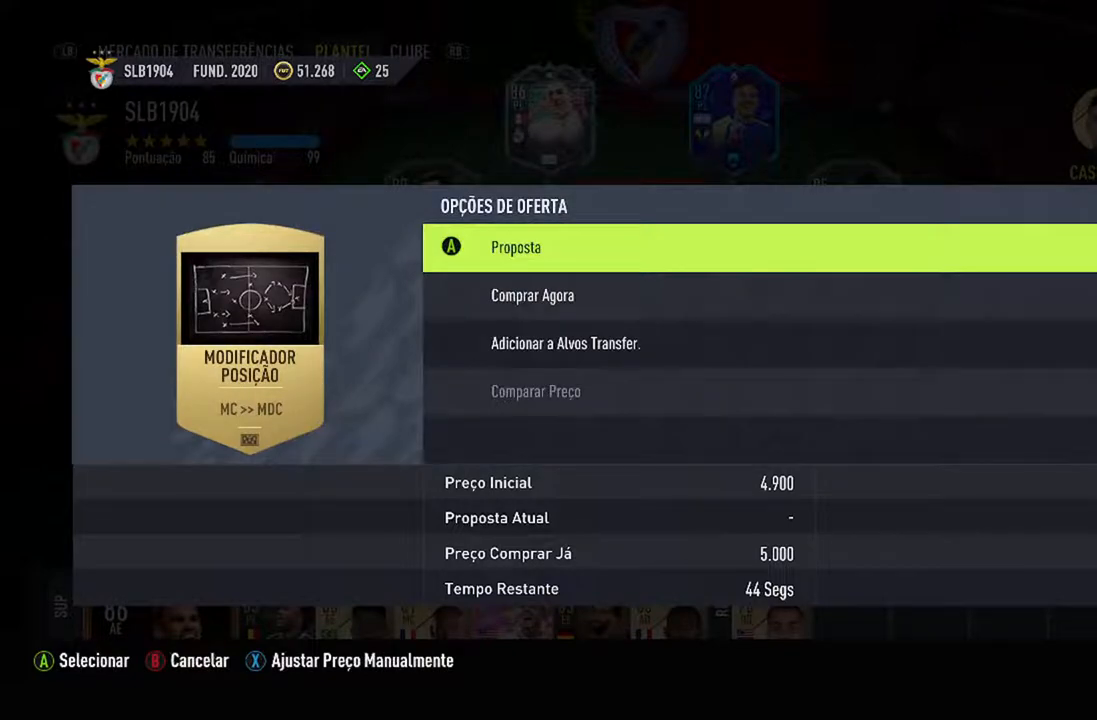
{"buttons": [], "left_stick": "center", "right_stick": "center", "events": [[67, "DPAD_DOWN", "down"], [200, "DPAD_DOWN", "up"]]}
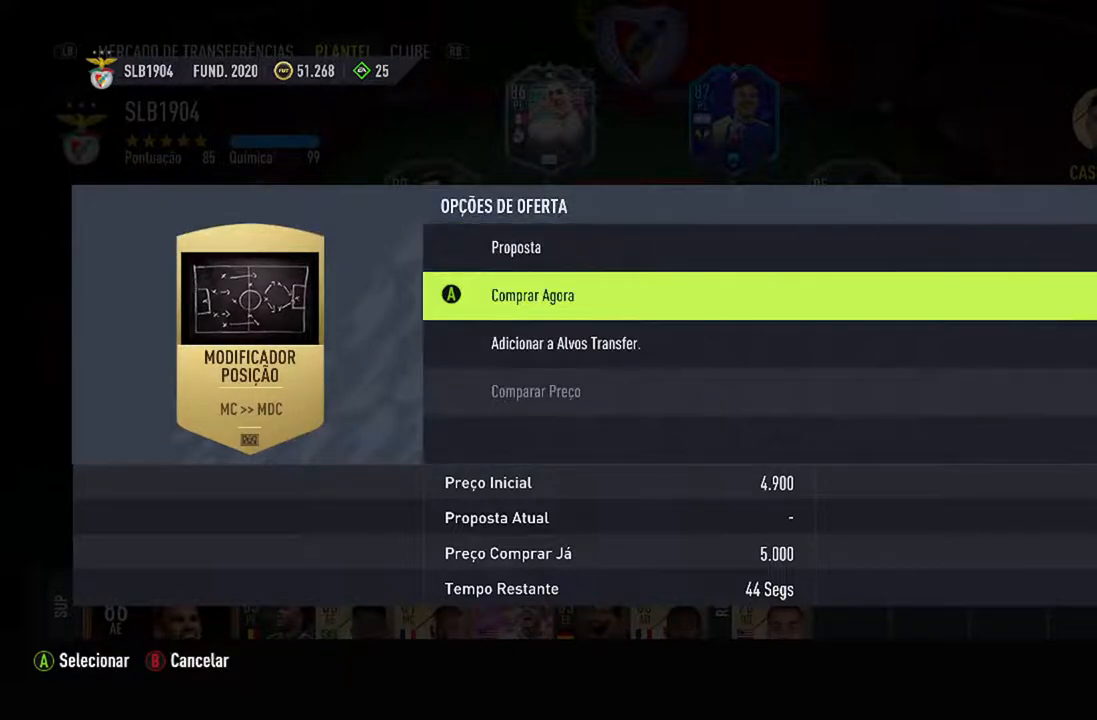
{"buttons": ["A"], "left_stick": "center", "right_stick": "center", "events": [[400, "A", "down"]]}
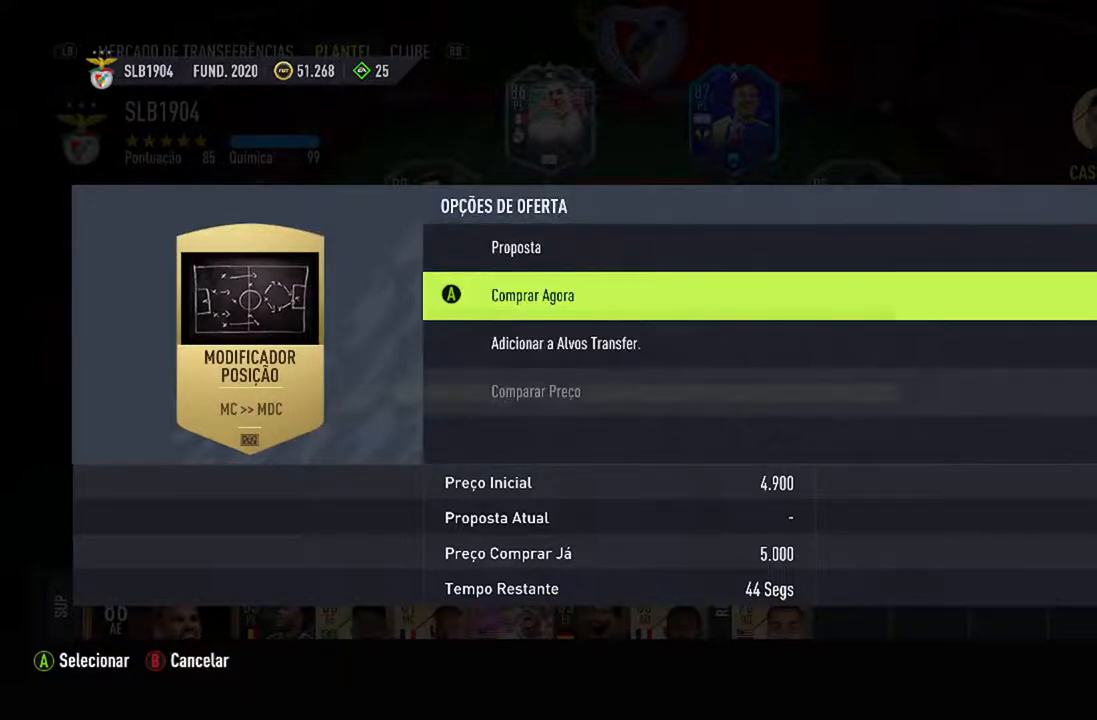
{"buttons": [], "left_stick": "center", "right_stick": "center", "events": [[200, "A", "up"]]}
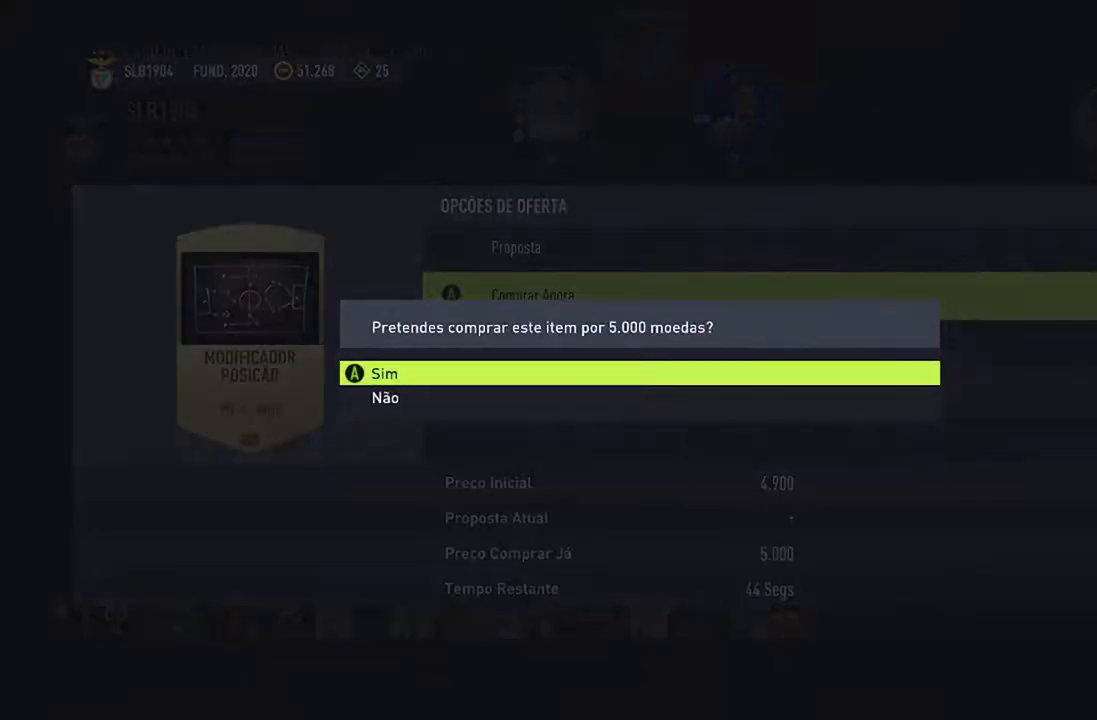
{"buttons": ["A"], "left_stick": "center", "right_stick": "center", "events": [[333, "A", "down"]]}
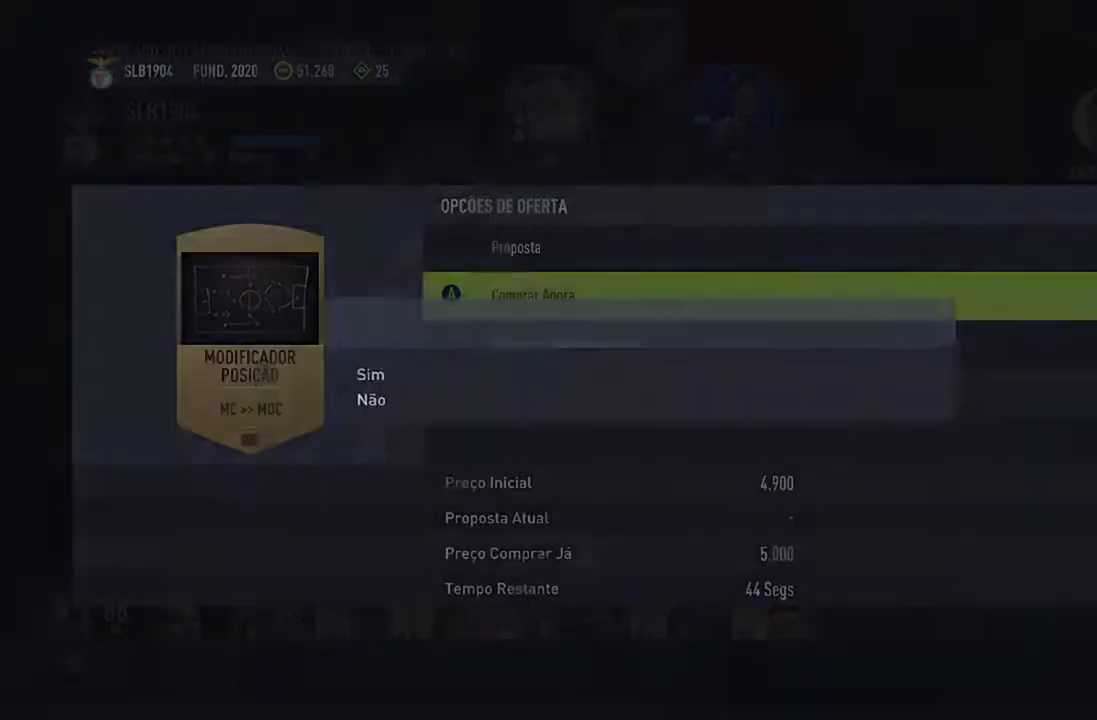
{"buttons": [], "left_stick": "center", "right_stick": "center", "events": [[67, "A", "up"]]}
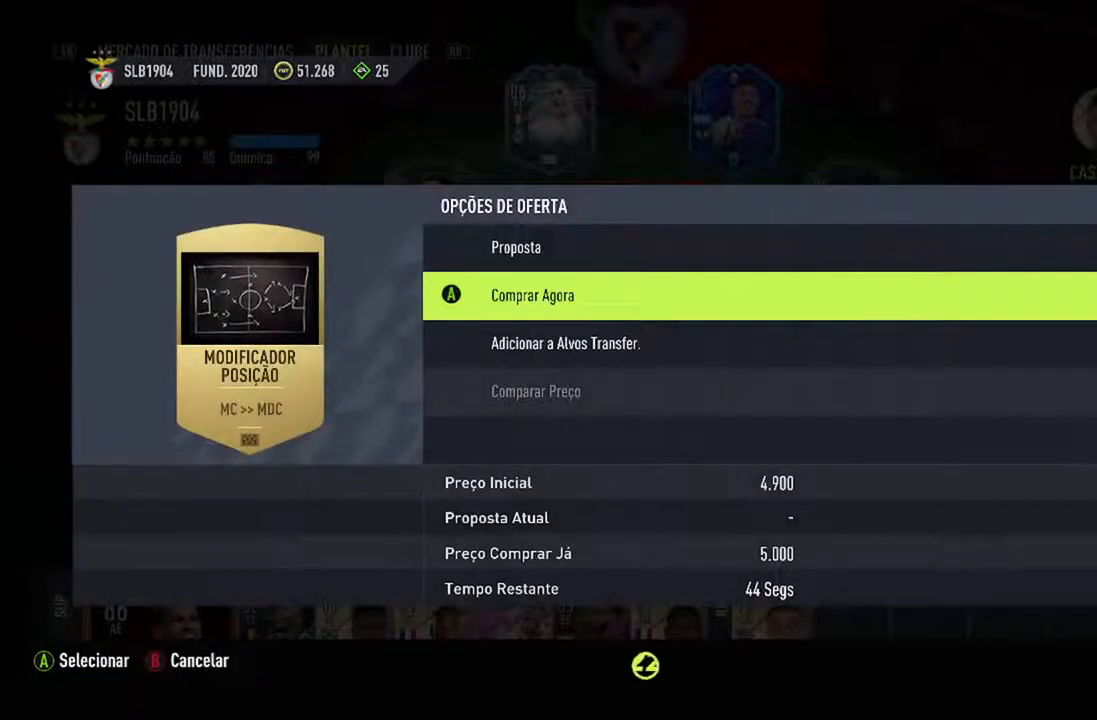
{"buttons": [], "left_stick": "center", "right_stick": "center", "events": []}
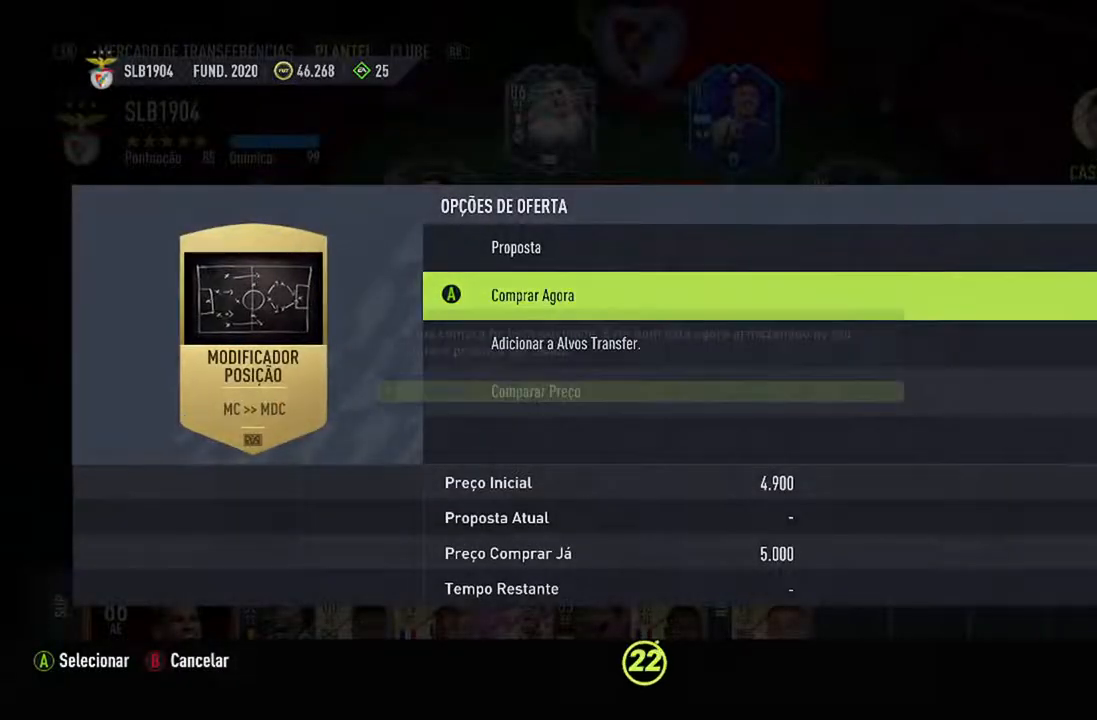
{"buttons": [], "left_stick": "center", "right_stick": "center", "events": []}
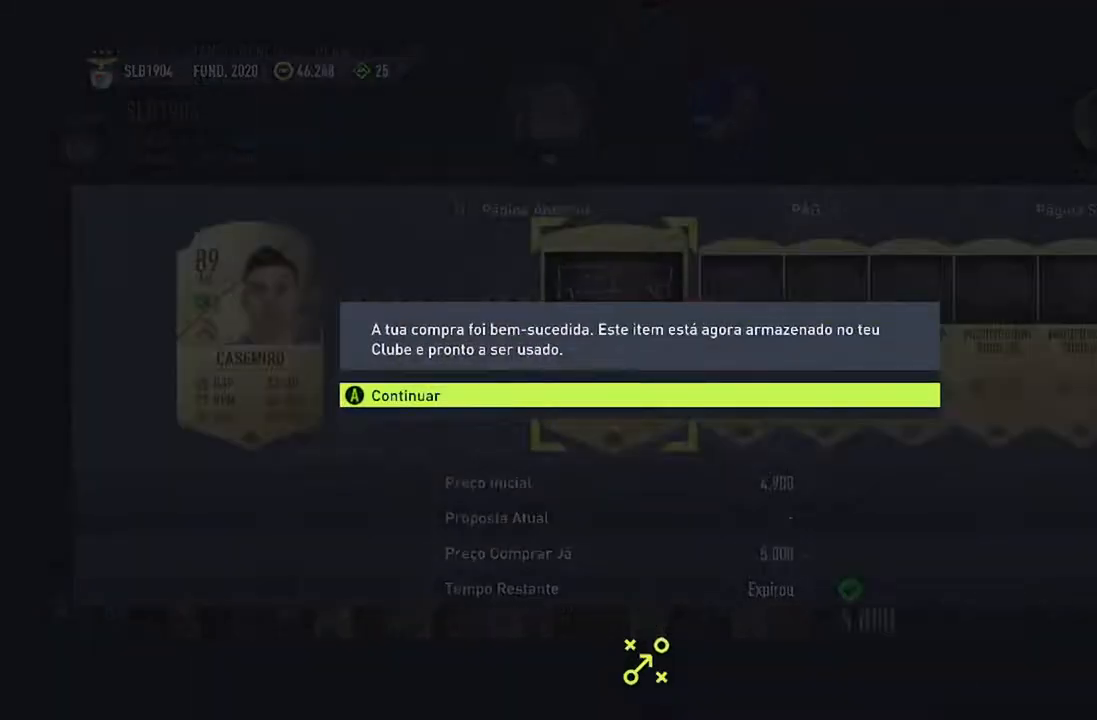
{"buttons": [], "left_stick": "center", "right_stick": "center", "events": []}
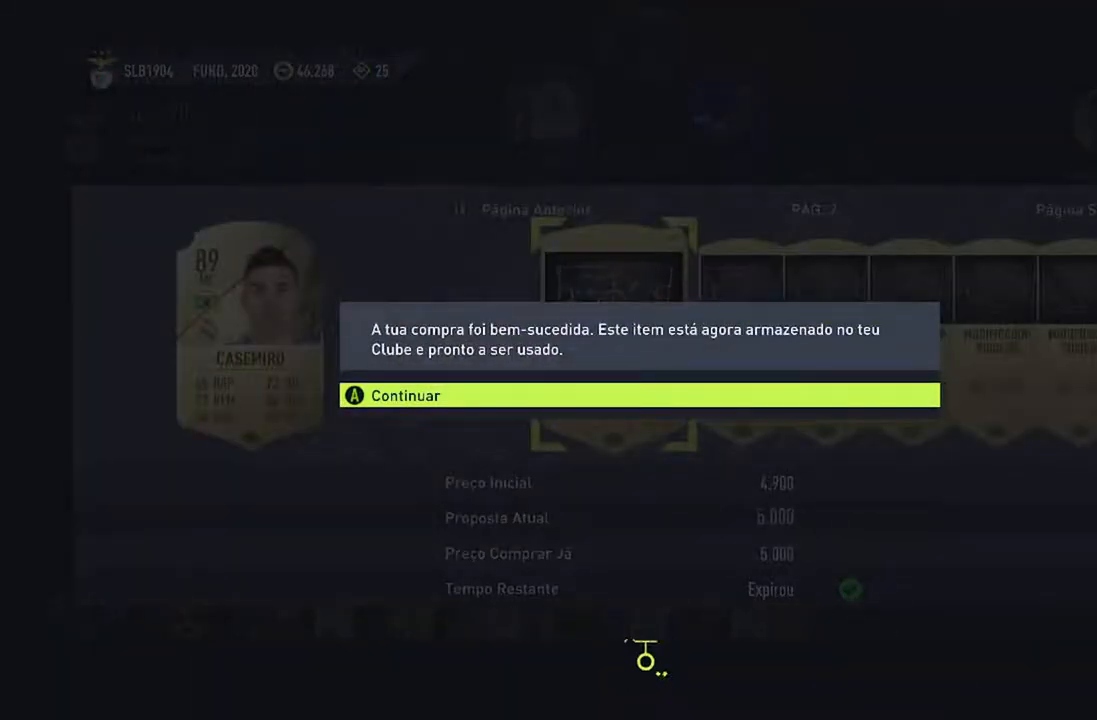
{"buttons": [], "left_stick": "center", "right_stick": "center", "events": []}